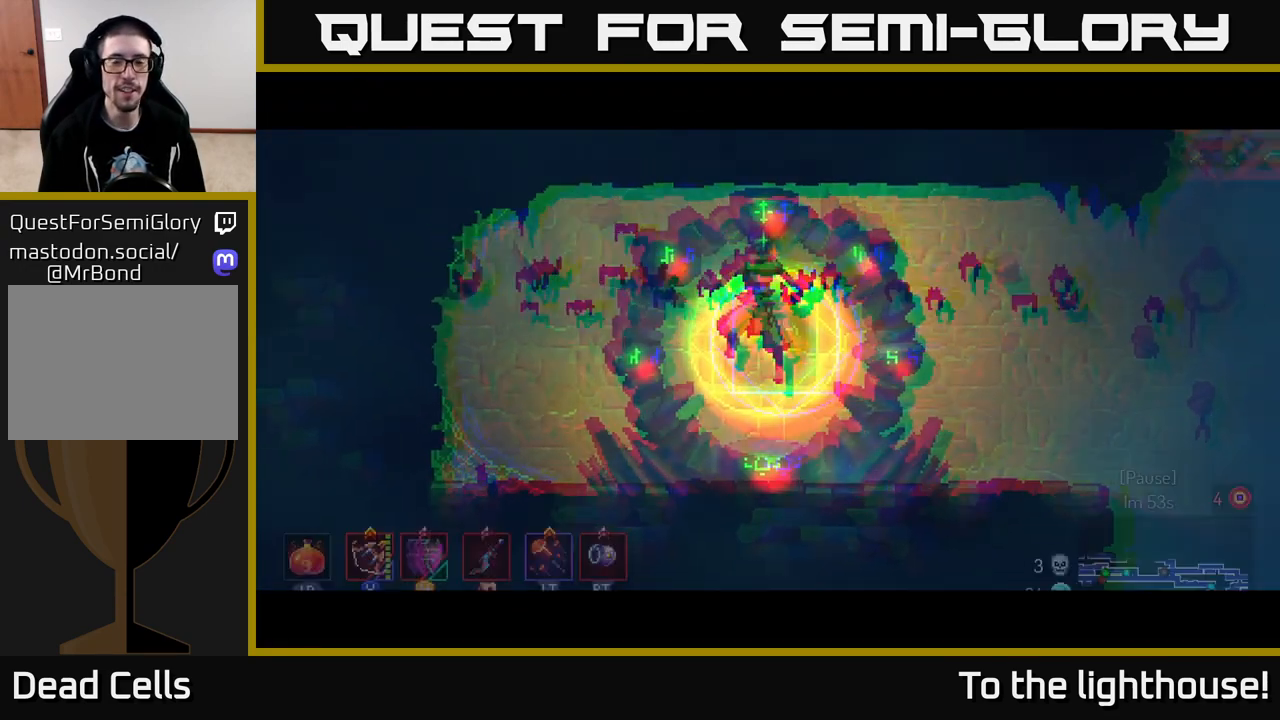
Gameplay with a controller (Xbox layout); each line is a JSON object with the inputs held at the frame after it. "events" lists button and stick changes between this image and that frame as [ms after this image, input, new state], when the widget could be followed in between.
{"buttons": [], "left_stick": "right", "right_stick": "center", "events": [[400, "B", "down"], [467, "B", "up"]]}
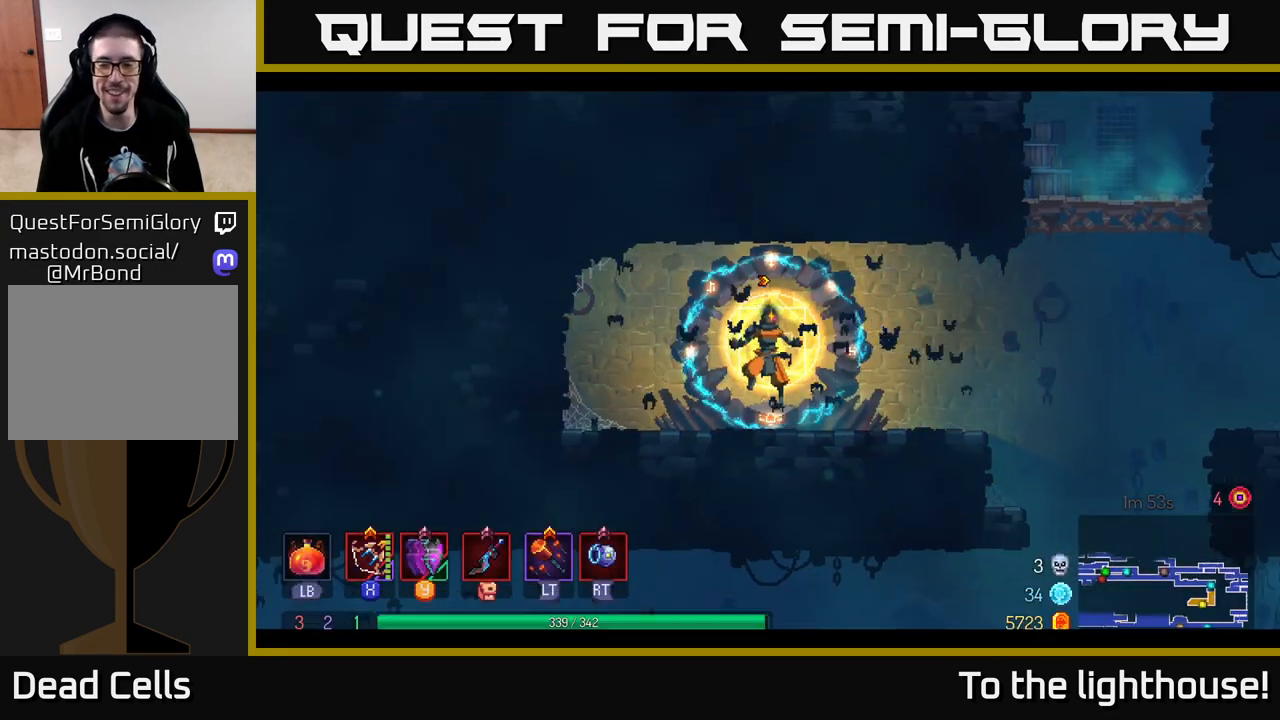
{"buttons": [], "left_stick": "right", "right_stick": "center", "events": [[33, "B", "down"], [117, "B", "up"], [200, "B", "down"], [250, "B", "up"], [333, "B", "down"], [417, "B", "up"]]}
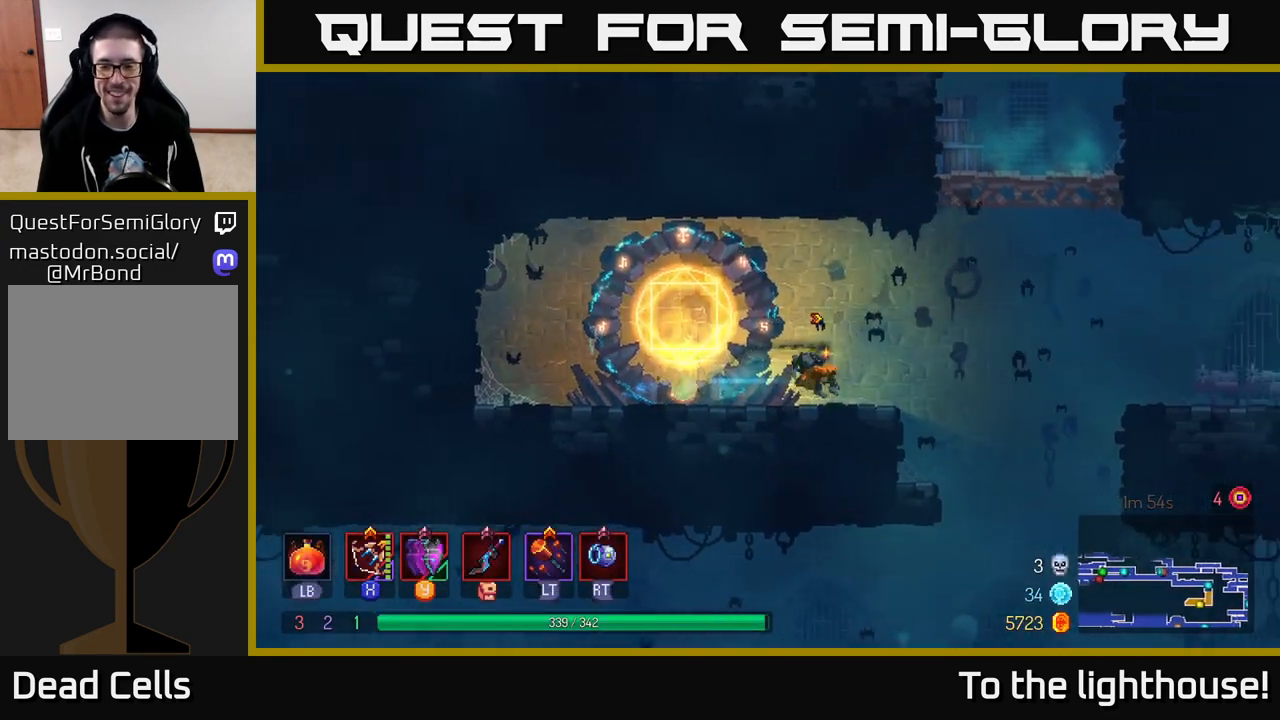
{"buttons": [], "left_stick": "up", "right_stick": "center", "events": [[117, "A", "down"], [217, "A", "up"], [300, "A", "down"], [417, "A", "up"], [483, "left_stick", "up"]]}
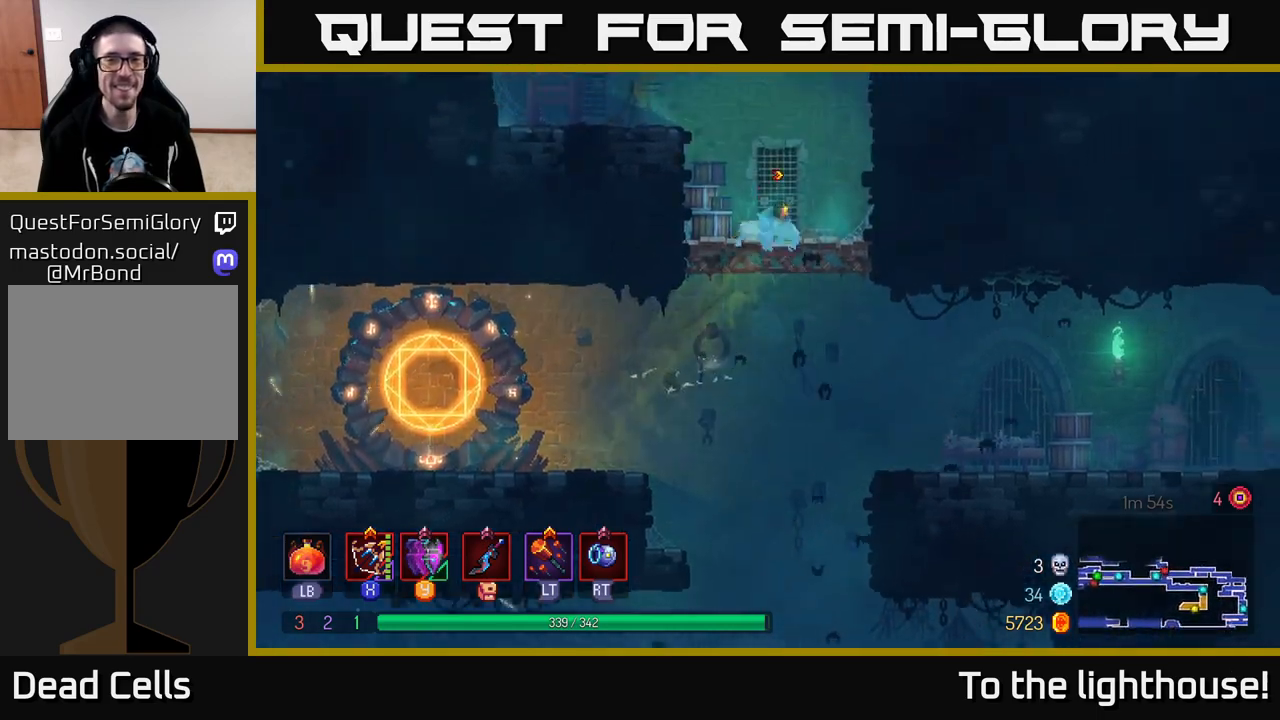
{"buttons": ["A"], "left_stick": "left", "right_stick": "center", "events": [[17, "left_stick", "center"], [250, "left_stick", "left"], [433, "A", "down"]]}
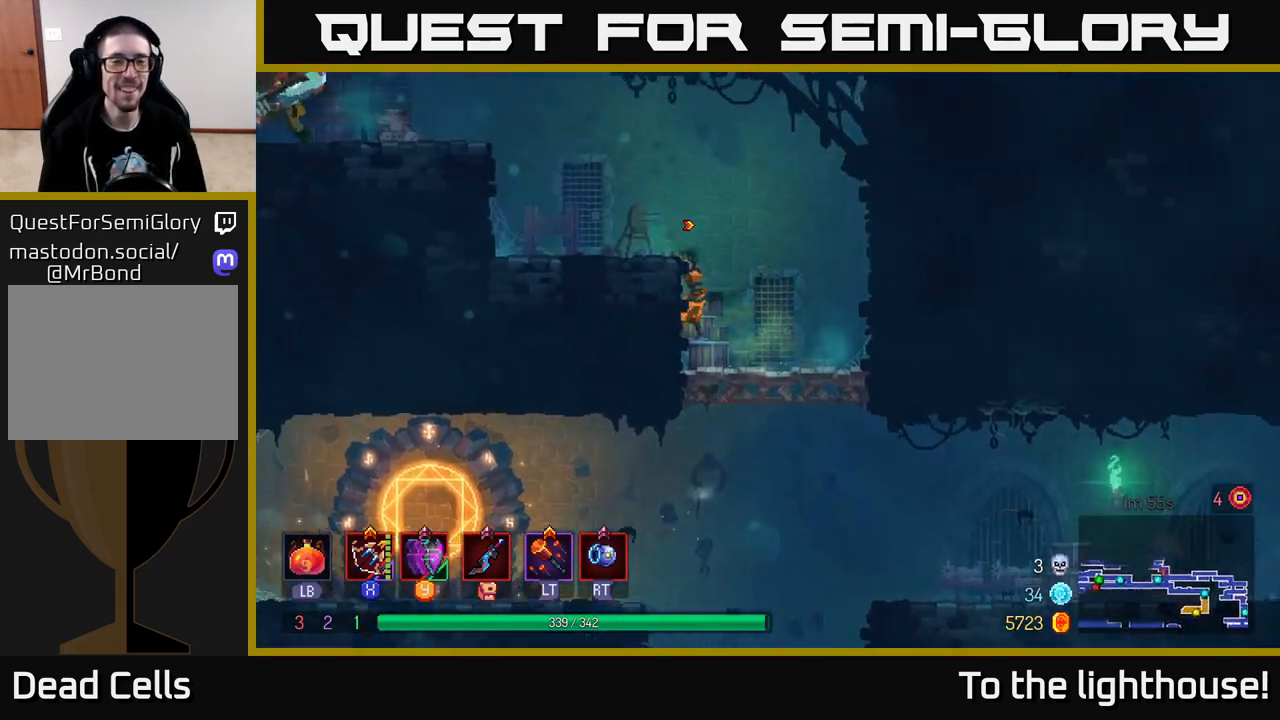
{"buttons": ["A"], "left_stick": "left", "right_stick": "center", "events": [[83, "A", "up"], [417, "A", "down"]]}
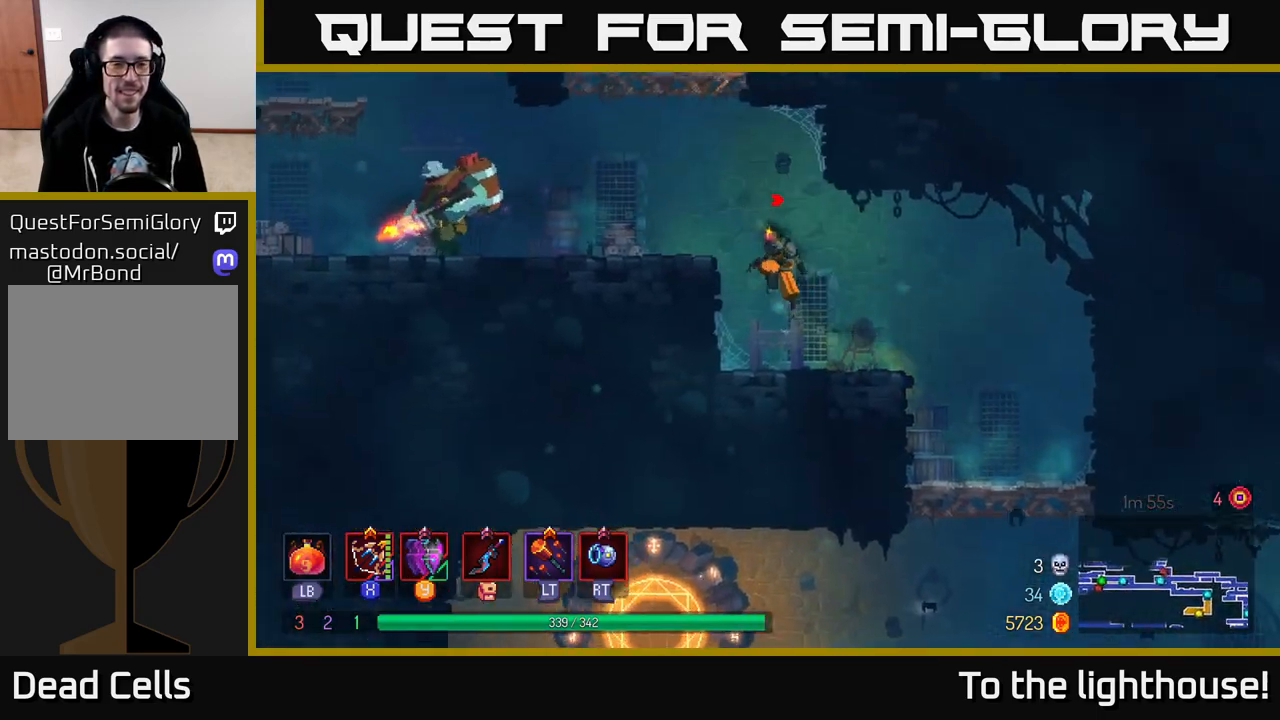
{"buttons": [], "left_stick": "left", "right_stick": "center", "events": [[33, "A", "up"], [133, "A", "down"], [150, "A", "up"], [317, "B", "down"], [433, "B", "up"]]}
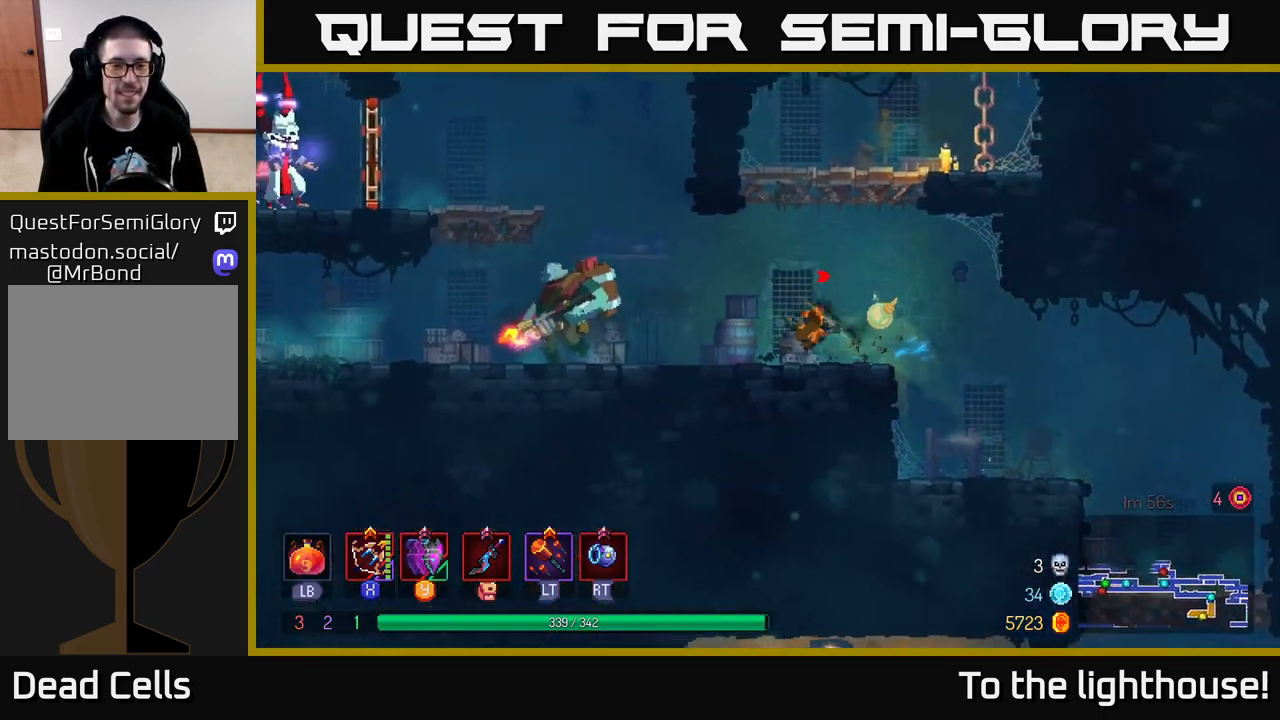
{"buttons": [], "left_stick": "down", "right_stick": "center", "events": [[350, "X", "down"], [433, "X", "up"], [467, "left_stick", "down"]]}
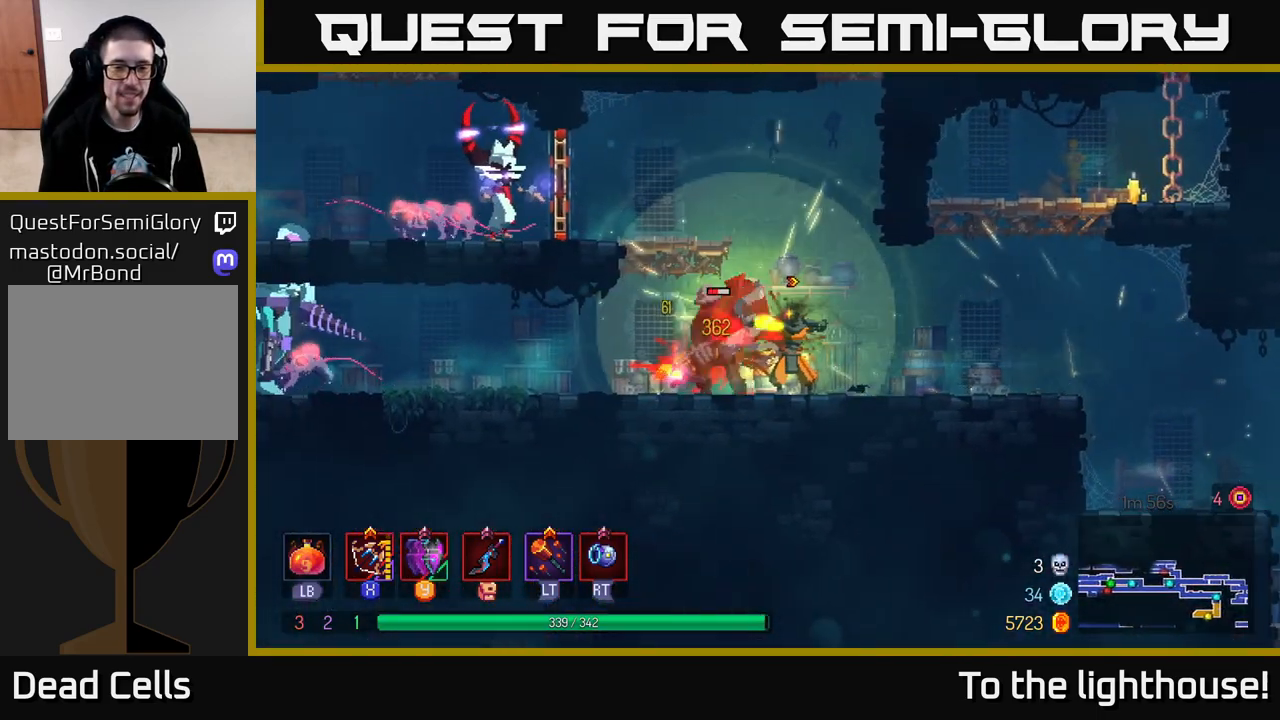
{"buttons": [], "left_stick": "down", "right_stick": "center", "events": [[333, "X", "down"], [433, "X", "up"]]}
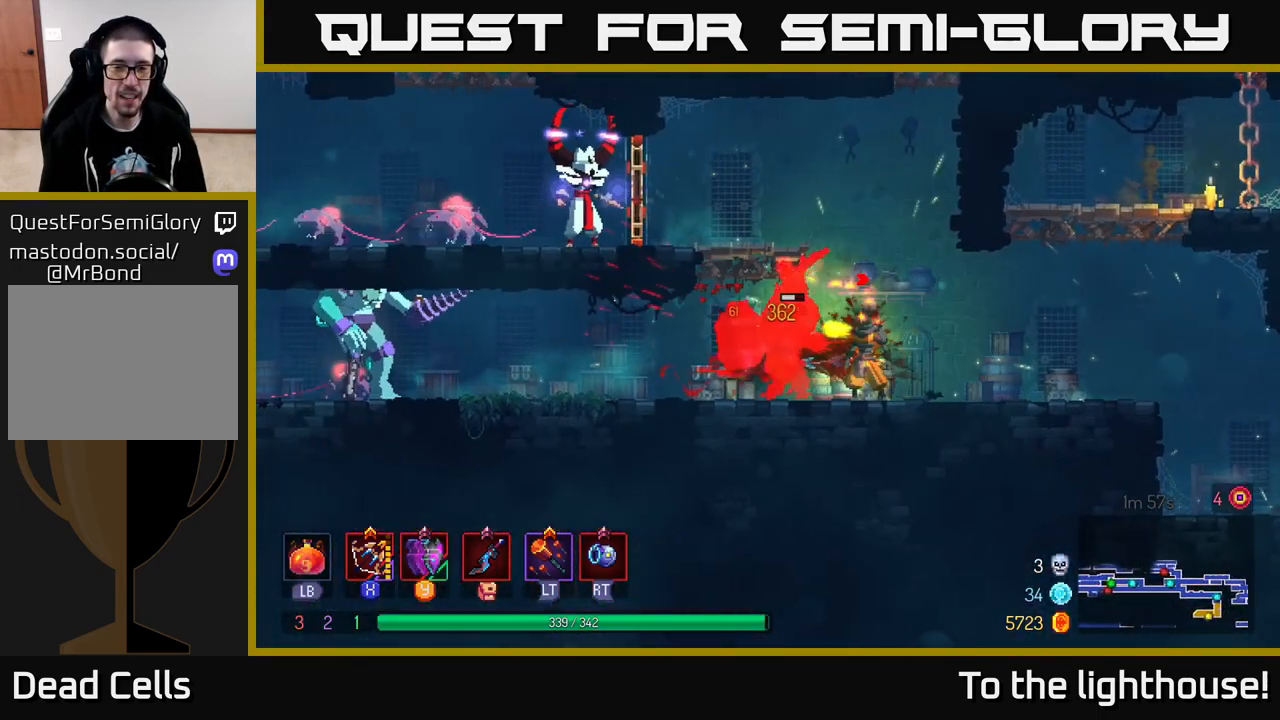
{"buttons": [], "left_stick": "down-right", "right_stick": "center", "events": [[300, "X", "down"], [383, "X", "up"], [500, "left_stick", "down-right"]]}
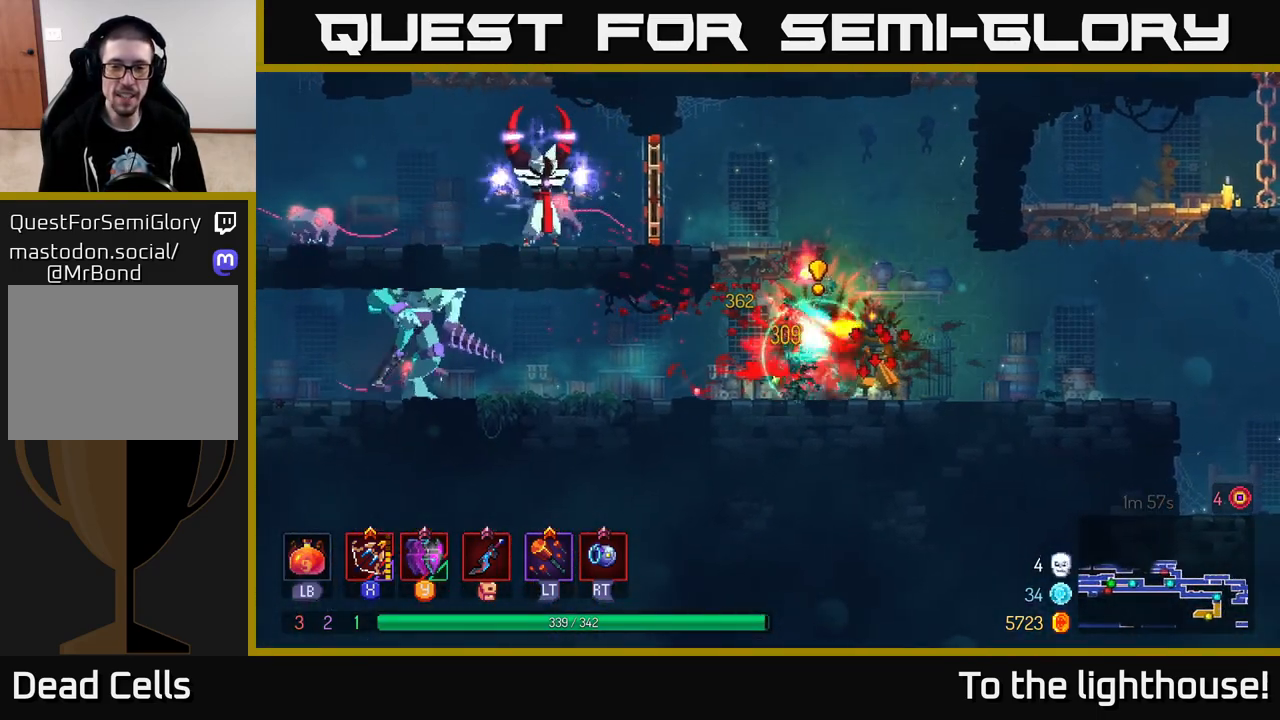
{"buttons": [], "left_stick": "right", "right_stick": "center", "events": [[33, "B", "down"], [117, "left_stick", "right"], [133, "B", "up"], [233, "B", "down"], [333, "B", "up"]]}
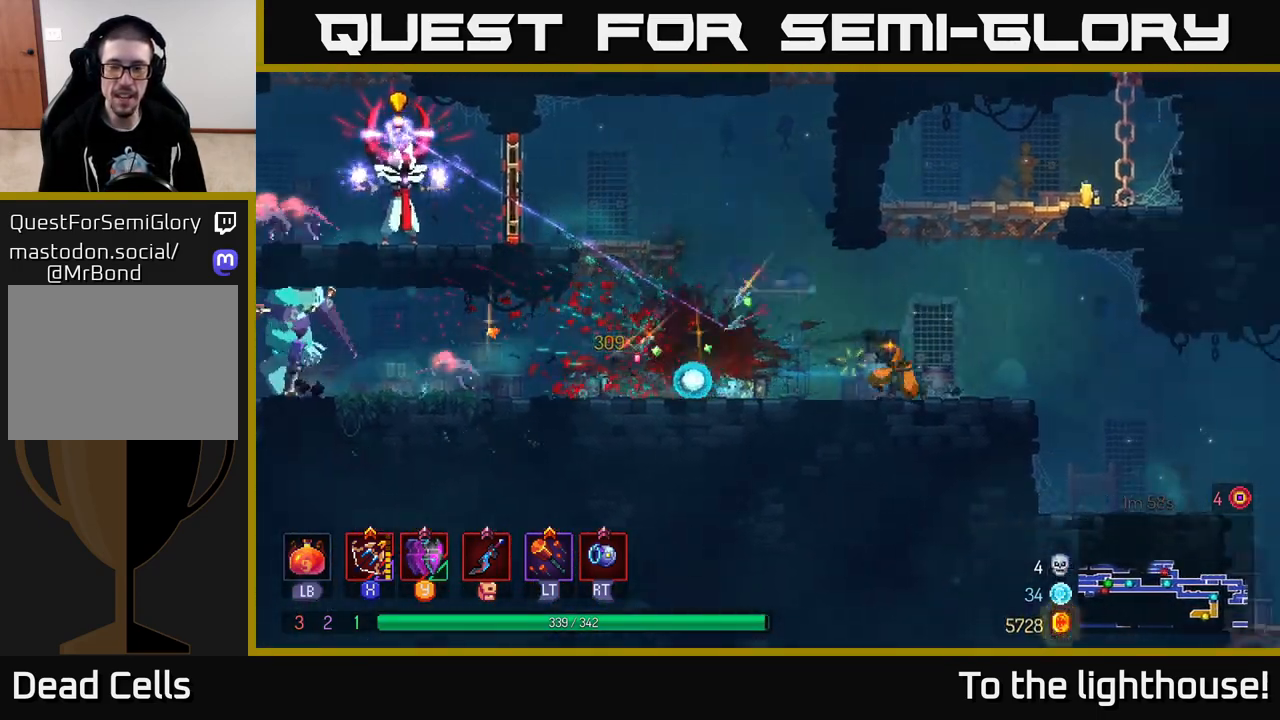
{"buttons": ["A"], "left_stick": "right", "right_stick": "center", "events": [[67, "A", "down"], [217, "A", "up"], [317, "left_stick", "center"], [367, "A", "down"], [433, "left_stick", "right"]]}
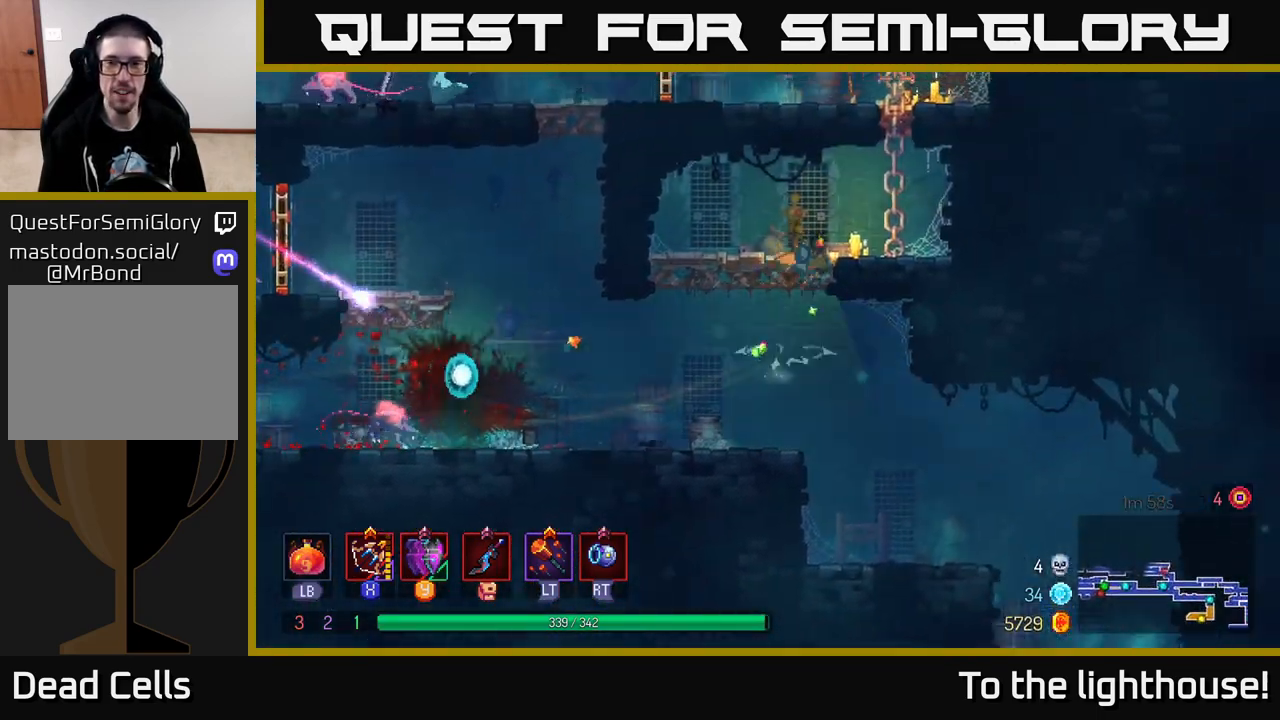
{"buttons": [], "left_stick": "up", "right_stick": "center", "events": [[33, "A", "up"], [317, "A", "down"], [333, "left_stick", "up"], [383, "A", "up"]]}
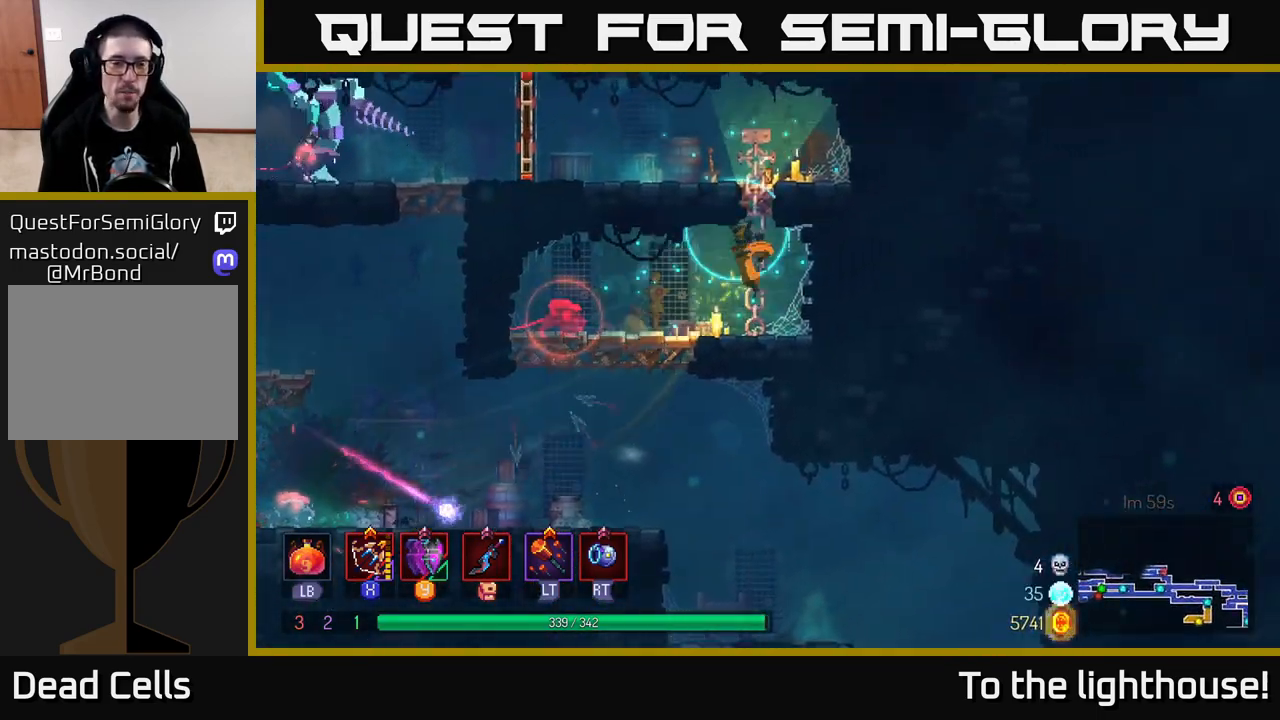
{"buttons": [], "left_stick": "left", "right_stick": "center", "events": [[150, "left_stick", "up-left"], [467, "left_stick", "left"]]}
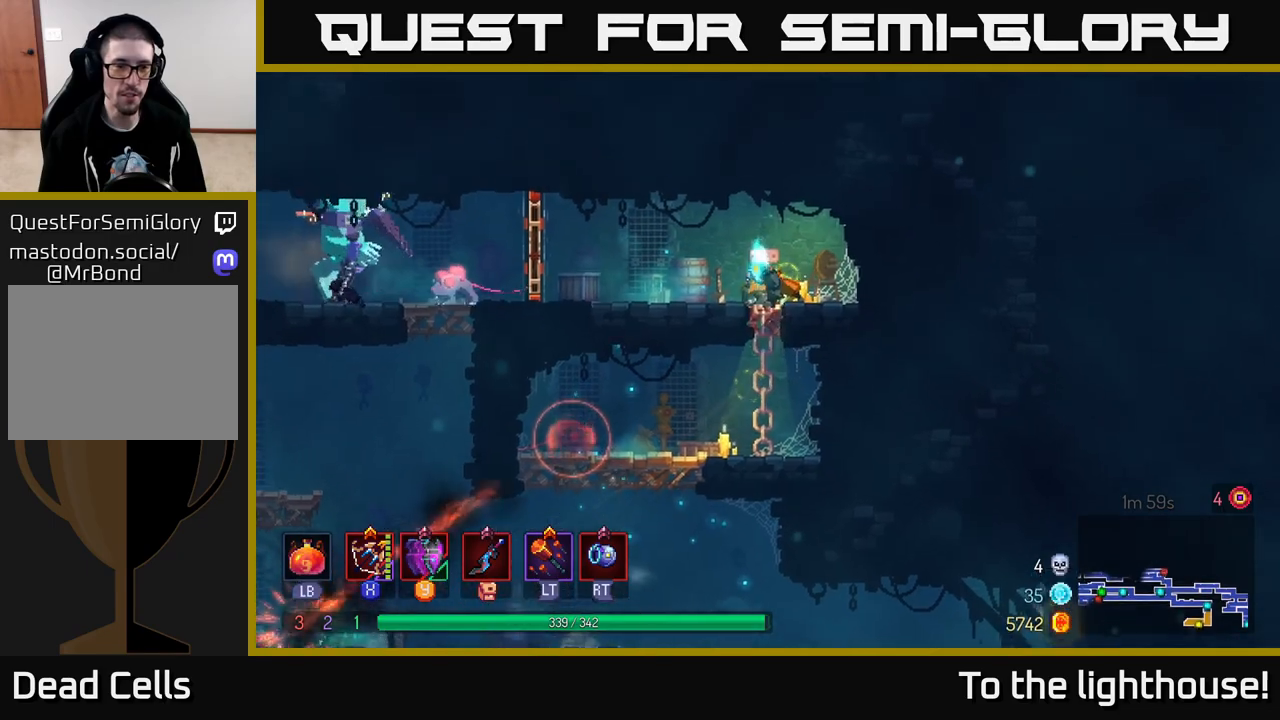
{"buttons": [], "left_stick": "left", "right_stick": "center", "events": []}
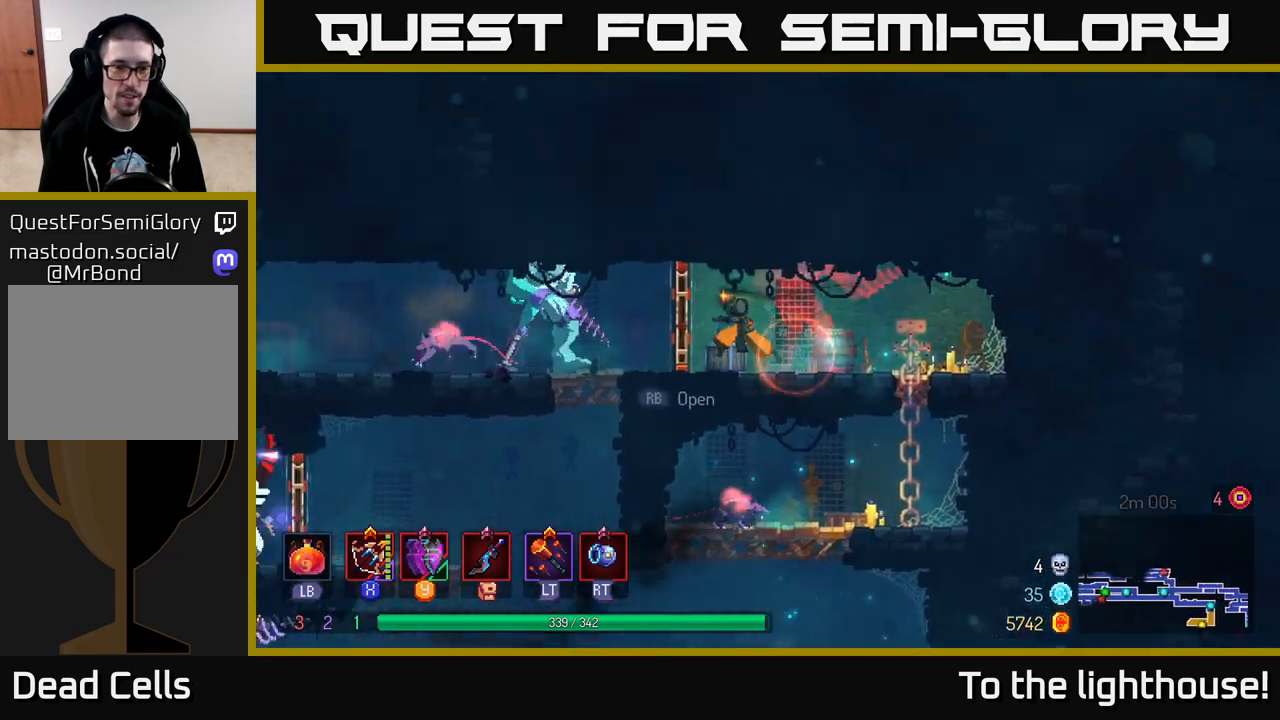
{"buttons": [], "left_stick": "down-left", "right_stick": "center", "events": [[33, "B", "down"], [200, "B", "up"], [350, "X", "down"], [383, "left_stick", "down-left"], [433, "X", "up"]]}
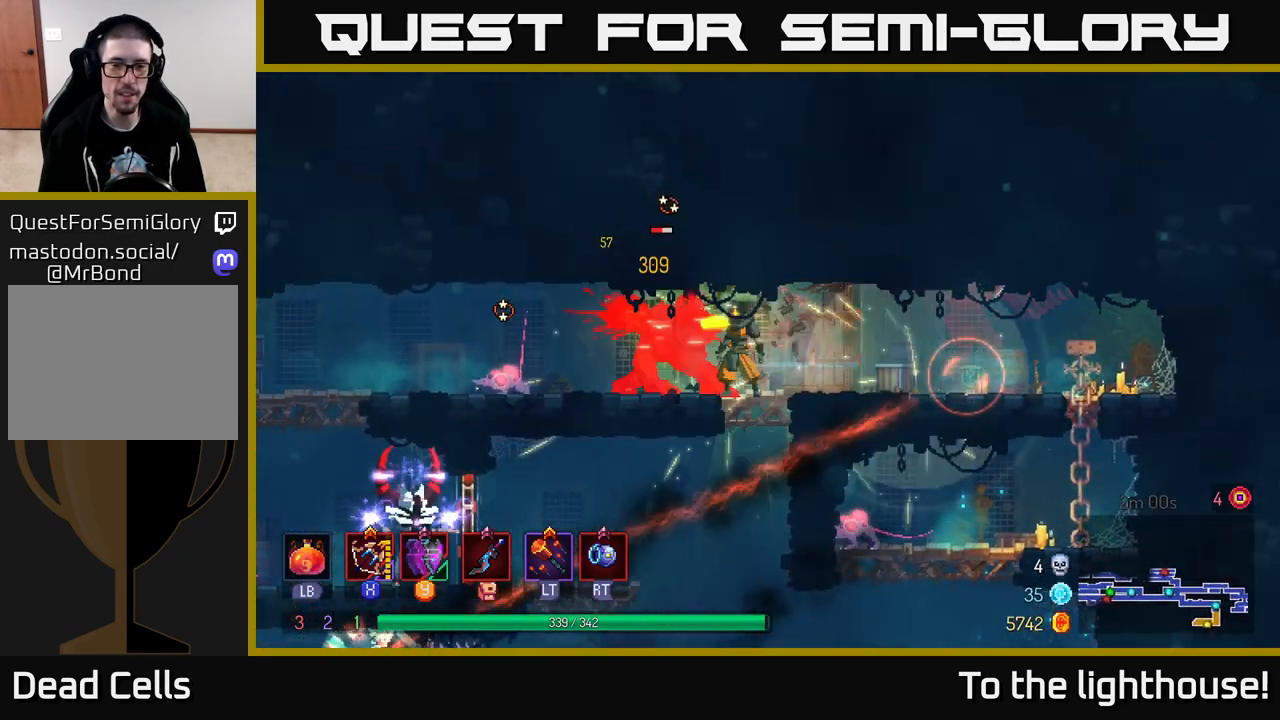
{"buttons": [], "left_stick": "down-left", "right_stick": "center", "events": [[317, "X", "down"], [417, "X", "up"]]}
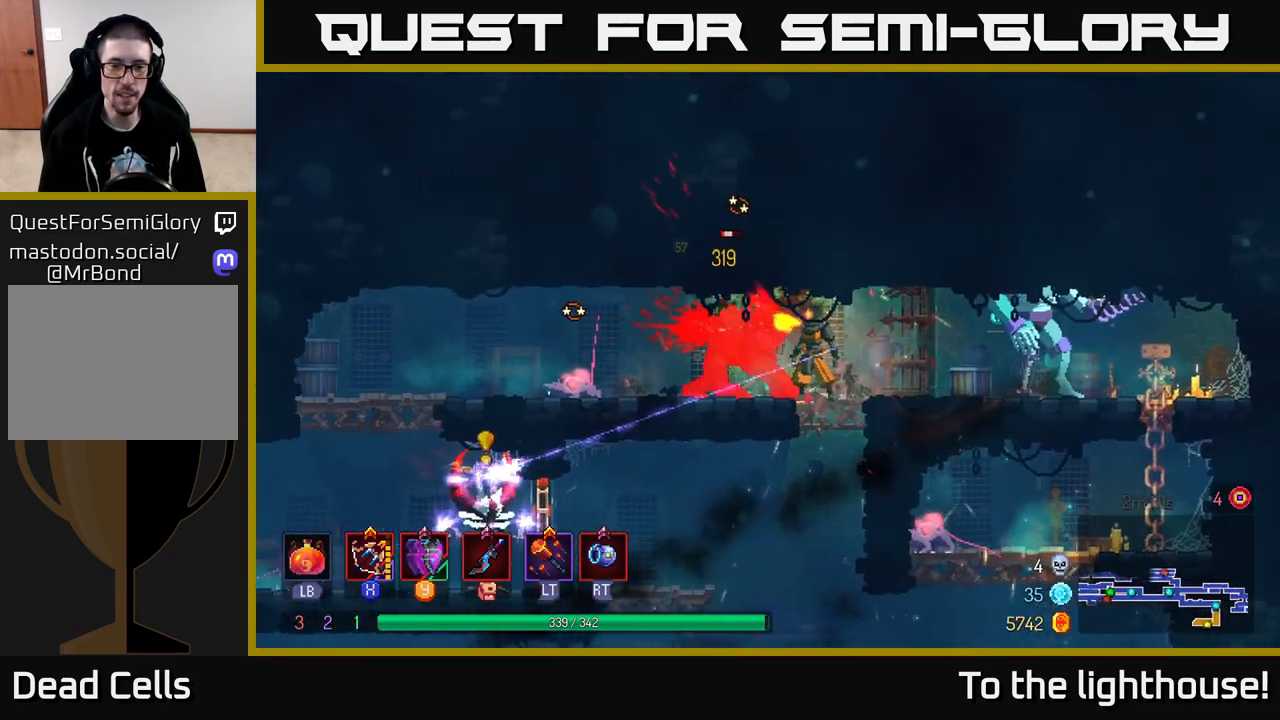
{"buttons": [], "left_stick": "left", "right_stick": "center", "events": [[100, "left_stick", "left"], [233, "B", "down"], [317, "B", "up"], [367, "B", "down"], [450, "B", "up"]]}
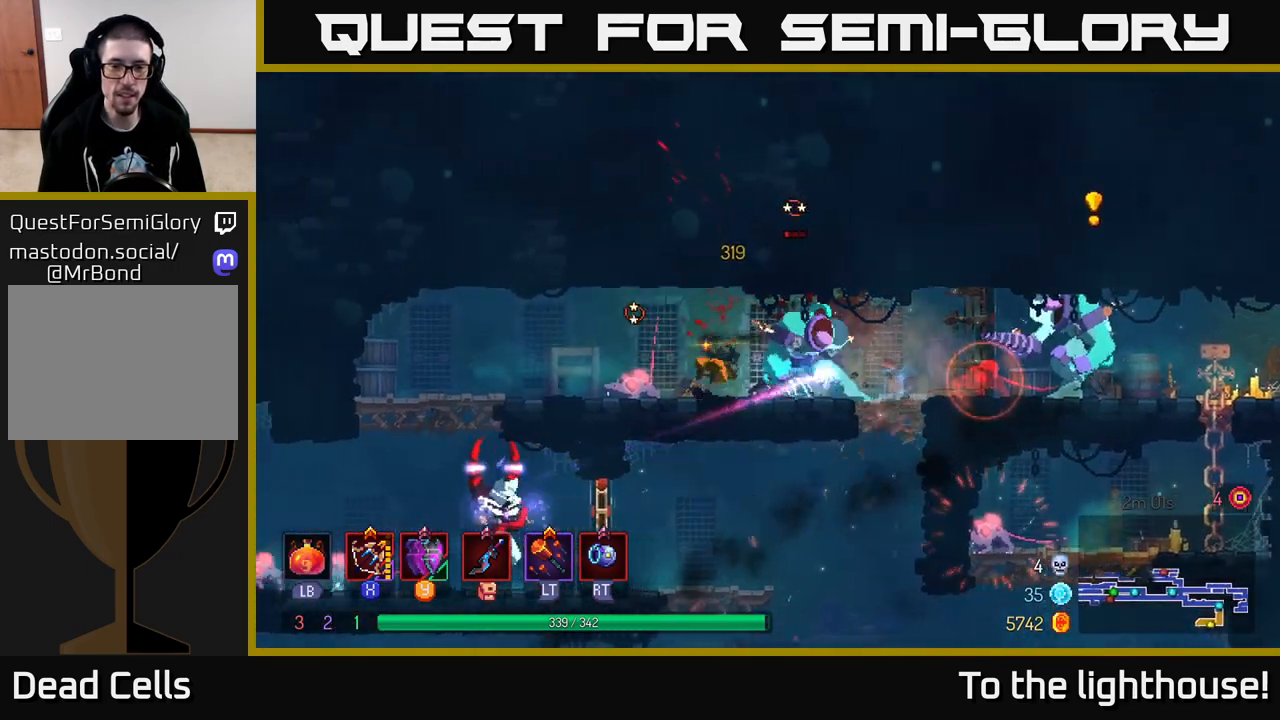
{"buttons": [], "left_stick": "down", "right_stick": "center", "events": [[167, "X", "down"], [167, "left_stick", "down"], [250, "X", "up"]]}
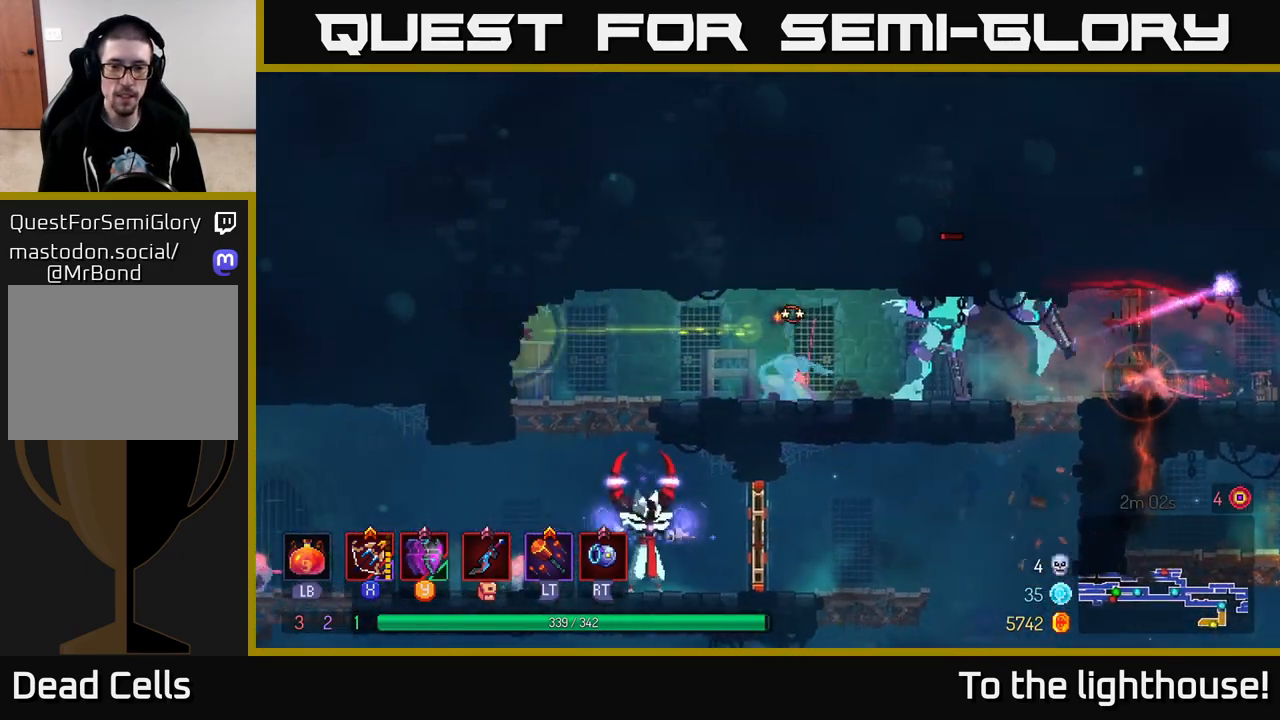
{"buttons": [], "left_stick": "down", "right_stick": "center", "events": [[17, "left_stick", "down-left"], [117, "B", "down"], [233, "B", "up"], [267, "left_stick", "down"], [367, "X", "down"], [433, "X", "up"]]}
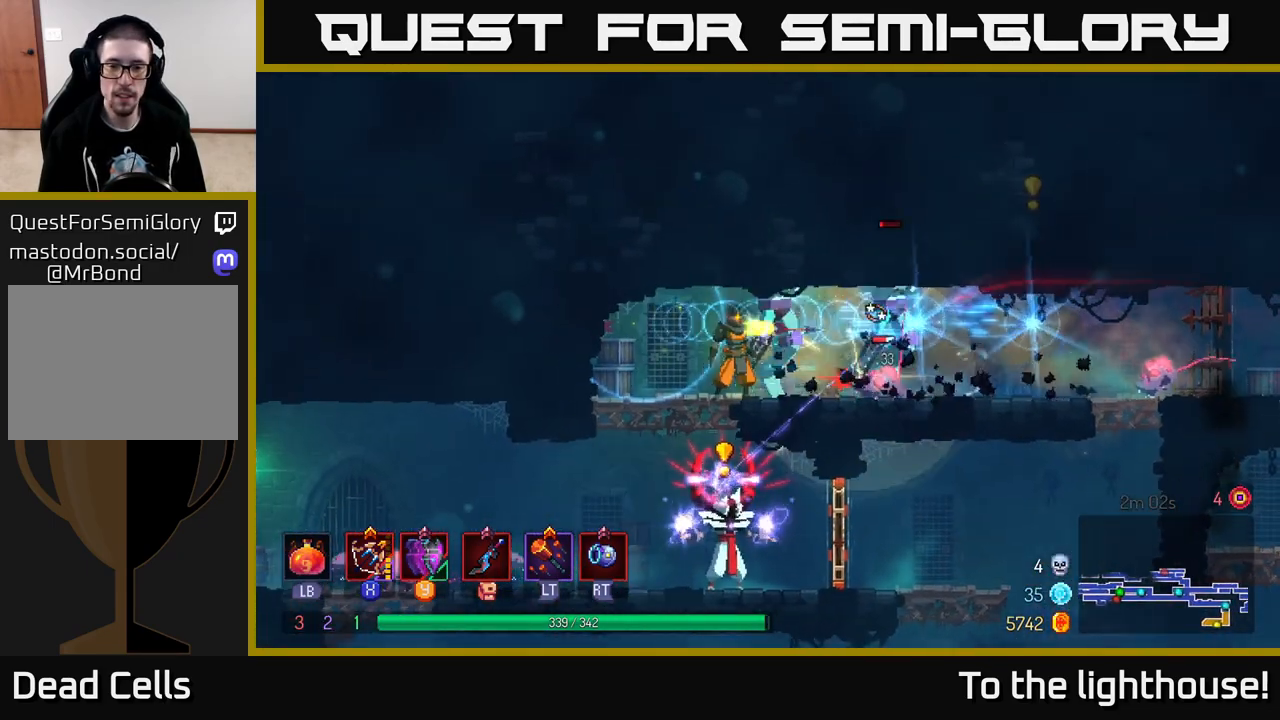
{"buttons": ["A"], "left_stick": "down", "right_stick": "center", "events": [[217, "left_stick", "left"], [450, "A", "down"], [467, "left_stick", "down"]]}
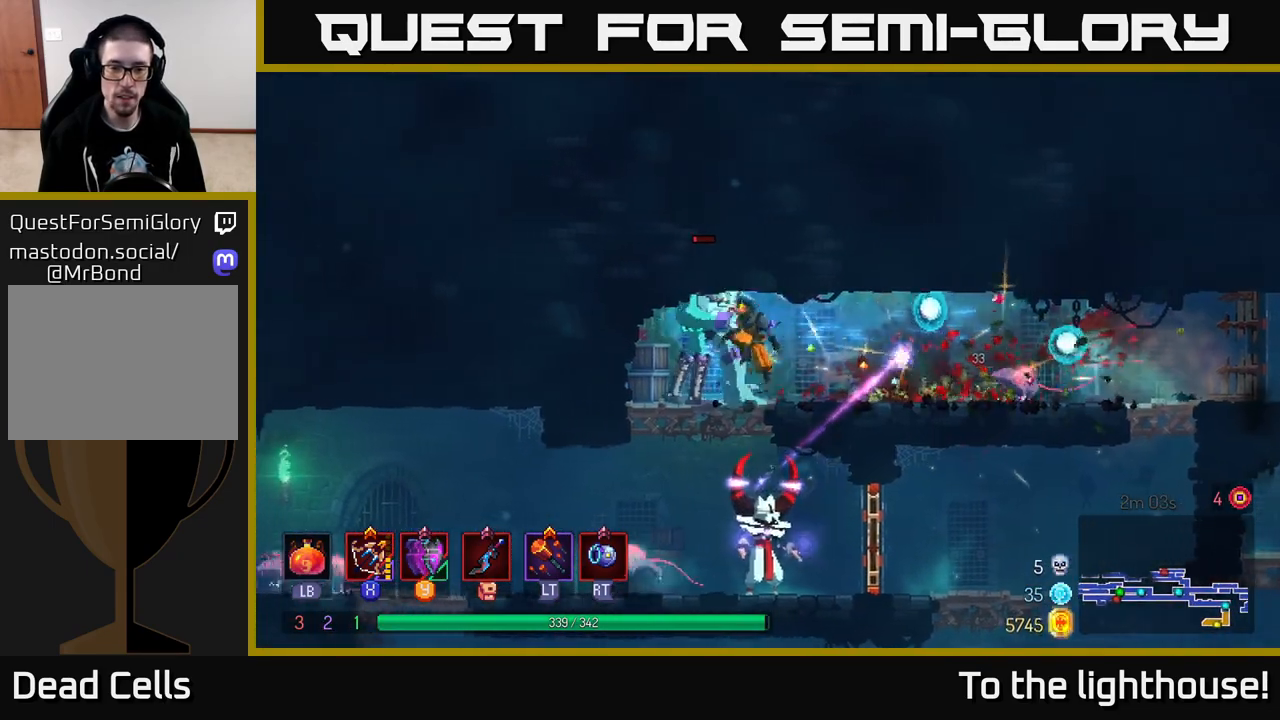
{"buttons": [], "left_stick": "center", "right_stick": "center", "events": [[33, "A", "up"], [83, "A", "down"], [150, "A", "up"], [417, "left_stick", "center"]]}
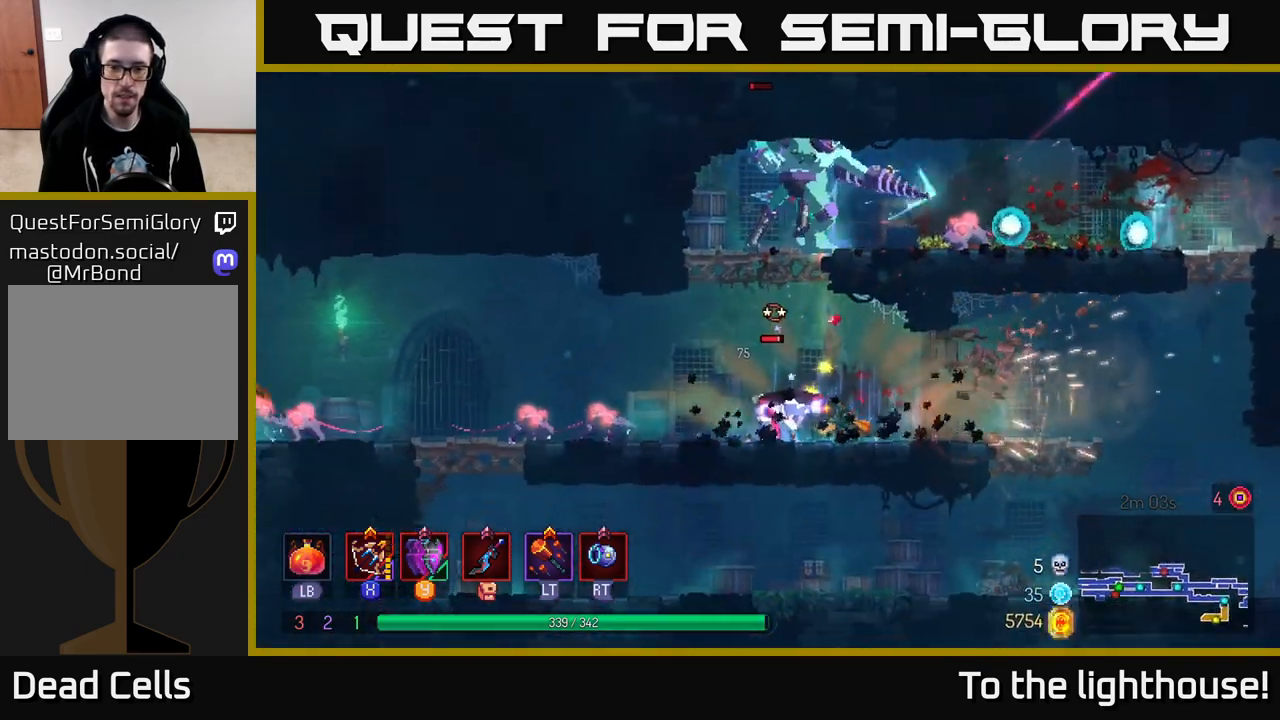
{"buttons": [], "left_stick": "down-left", "right_stick": "center", "events": [[50, "left_stick", "down"], [83, "X", "down"], [133, "left_stick", "down-left"], [150, "X", "up"]]}
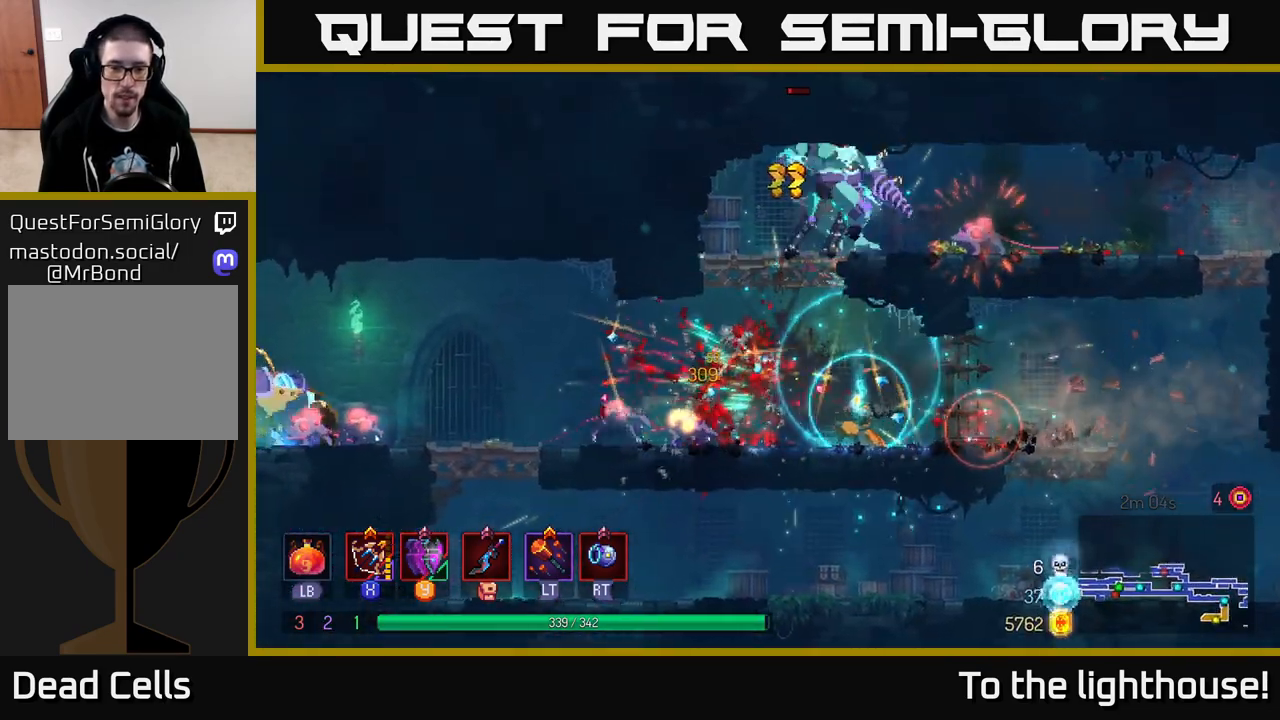
{"buttons": ["B"], "left_stick": "right", "right_stick": "center", "events": [[50, "X", "down"], [150, "X", "up"], [417, "left_stick", "down-right"], [467, "left_stick", "right"], [483, "B", "down"]]}
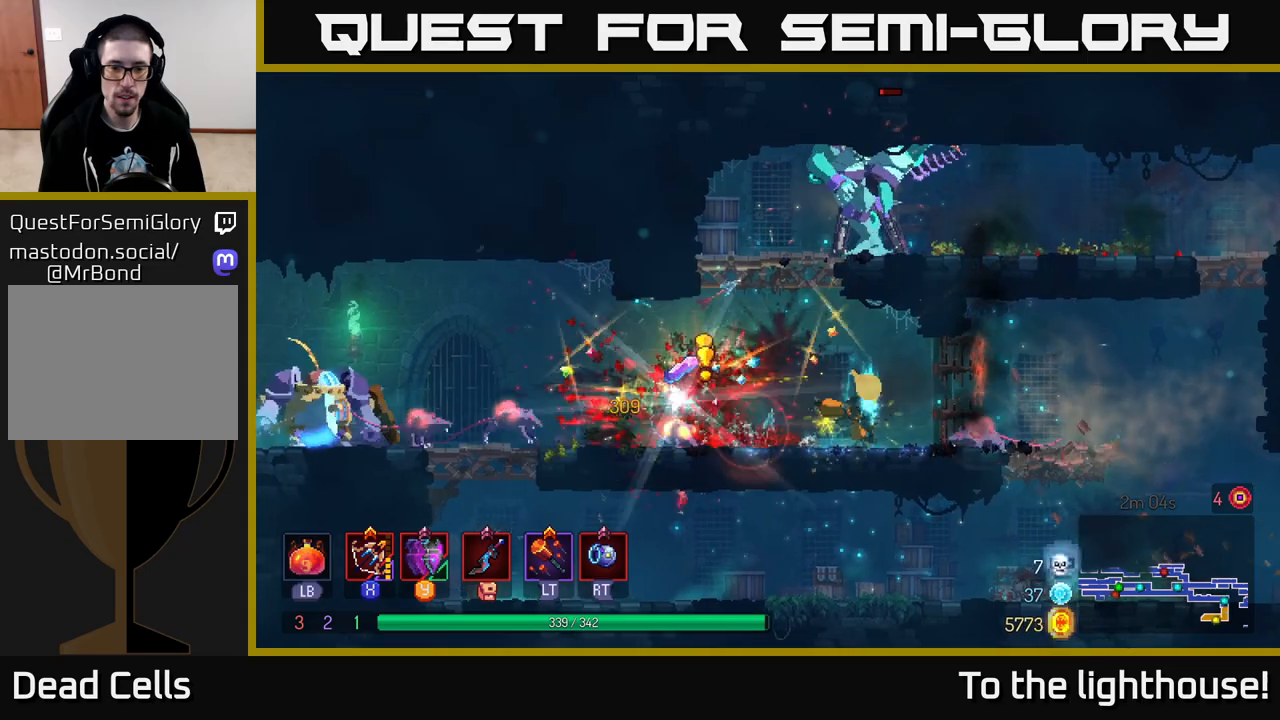
{"buttons": ["R2"], "left_stick": "down", "right_stick": "center", "events": [[100, "B", "up"], [367, "left_stick", "left"], [483, "R2", "down"], [500, "left_stick", "down"]]}
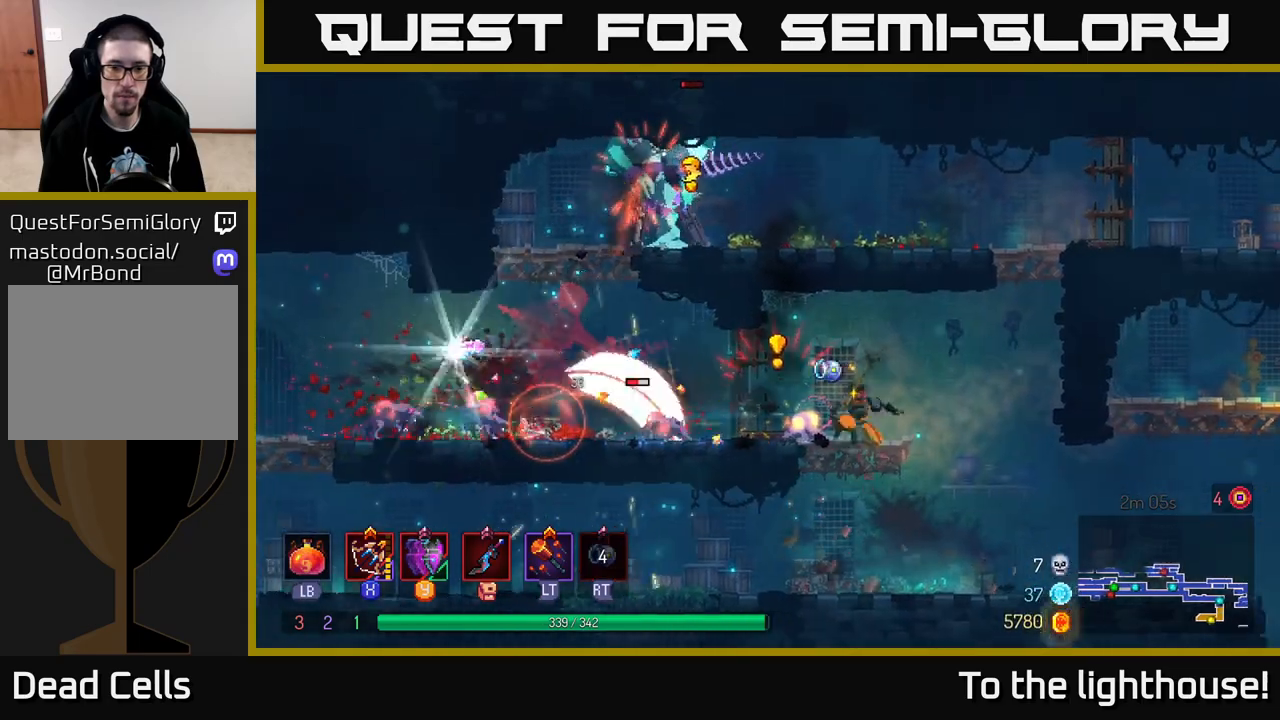
{"buttons": [], "left_stick": "left", "right_stick": "center", "events": [[33, "R2", "up"], [33, "left_stick", "down-right"], [167, "left_stick", "right"], [350, "left_stick", "left"]]}
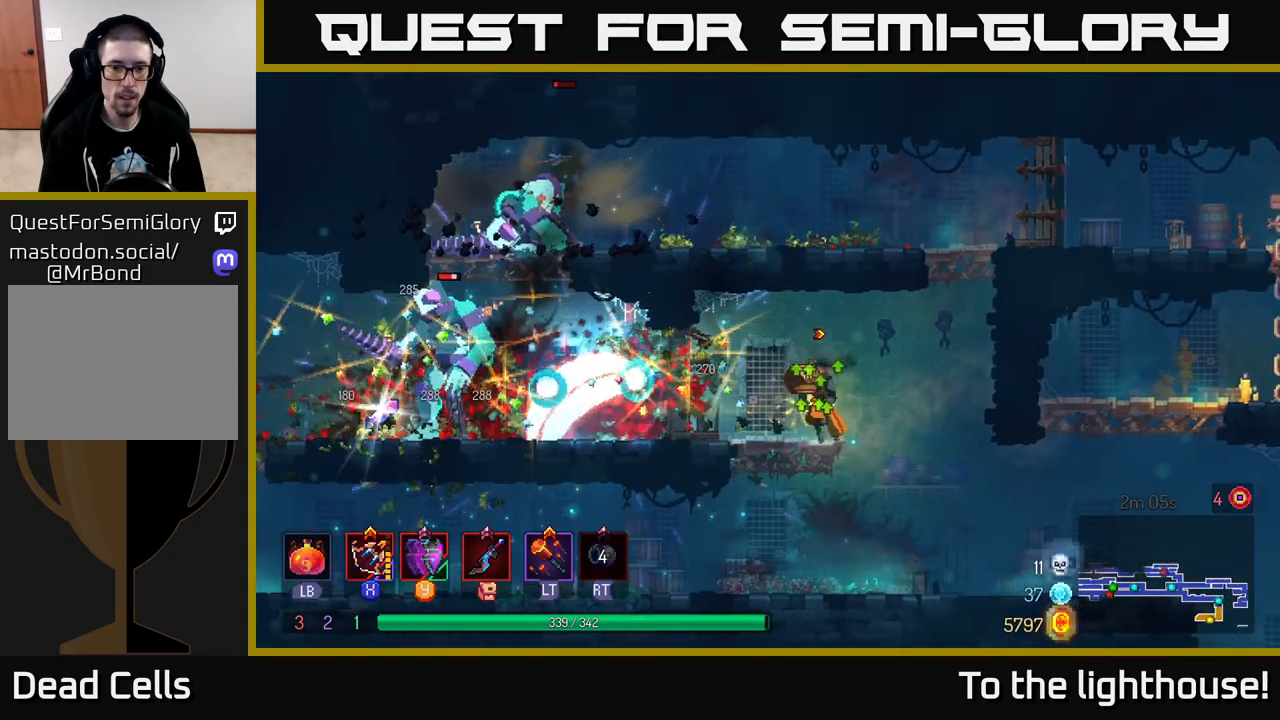
{"buttons": [], "left_stick": "left", "right_stick": "center", "events": [[17, "L2", "down"], [133, "L2", "up"], [133, "left_stick", "down-left"], [250, "left_stick", "left"]]}
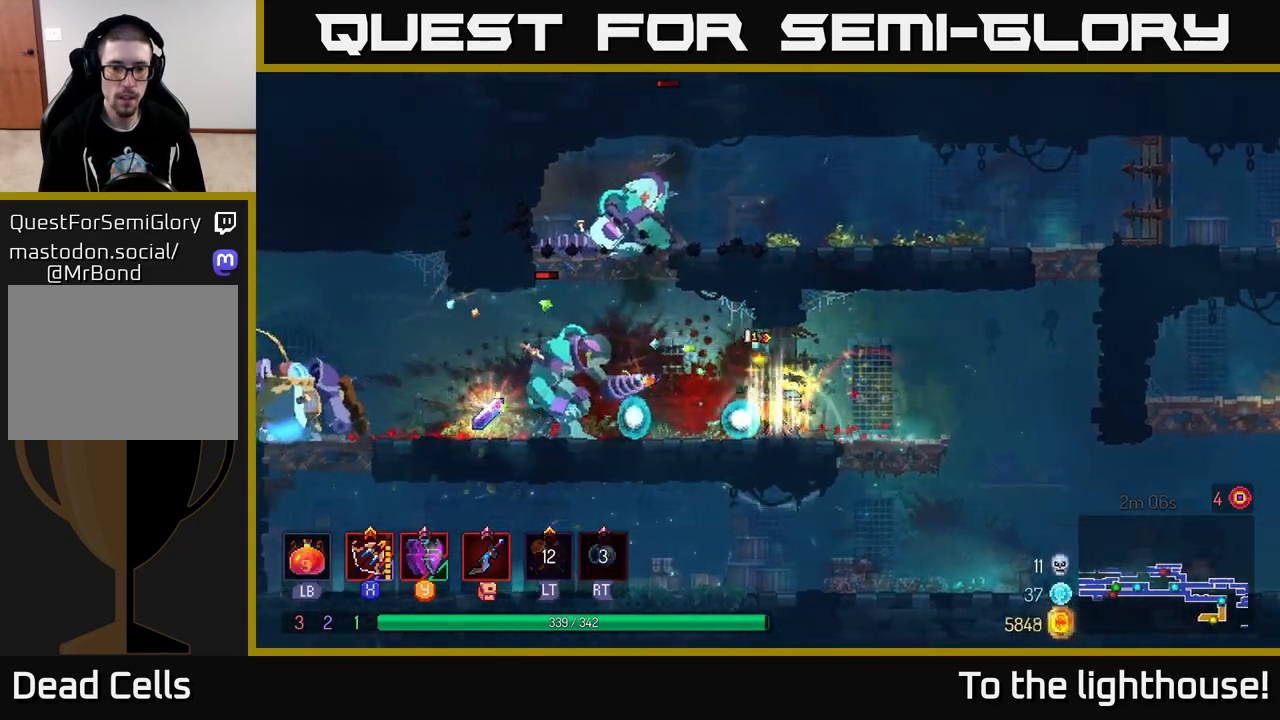
{"buttons": [], "left_stick": "left", "right_stick": "center", "events": [[317, "B", "down"], [483, "B", "up"]]}
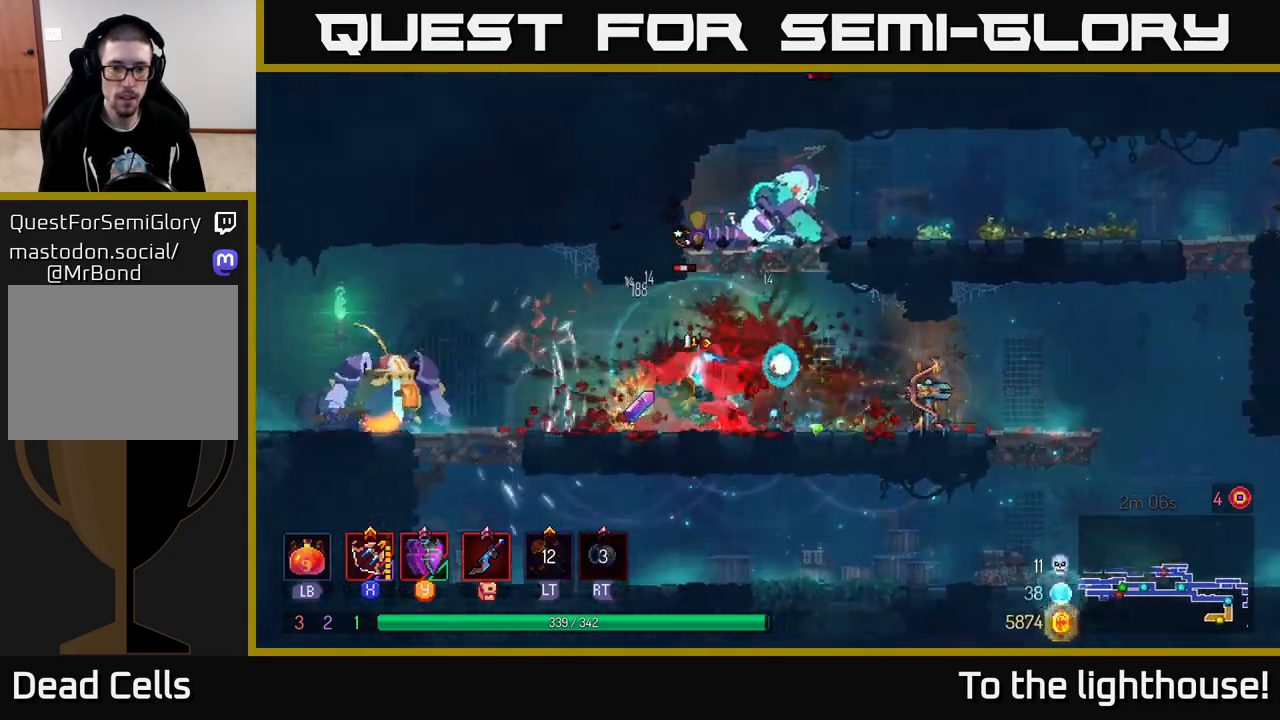
{"buttons": [], "left_stick": "down-left", "right_stick": "center", "events": [[33, "left_stick", "down-left"], [150, "X", "down"], [217, "left_stick", "down"], [267, "X", "up"], [433, "left_stick", "down-left"]]}
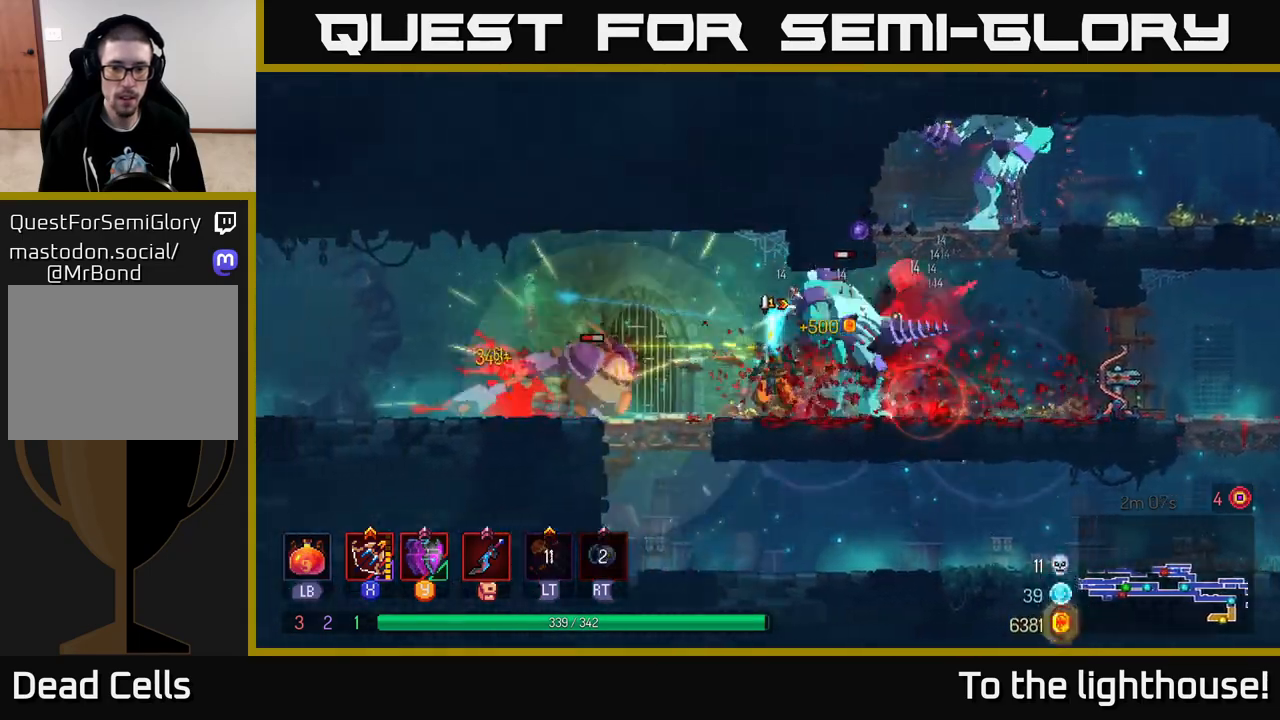
{"buttons": ["B"], "left_stick": "down-left", "right_stick": "center", "events": [[150, "X", "down"], [150, "left_stick", "down"], [233, "X", "up"], [400, "left_stick", "down-left"], [450, "B", "down"]]}